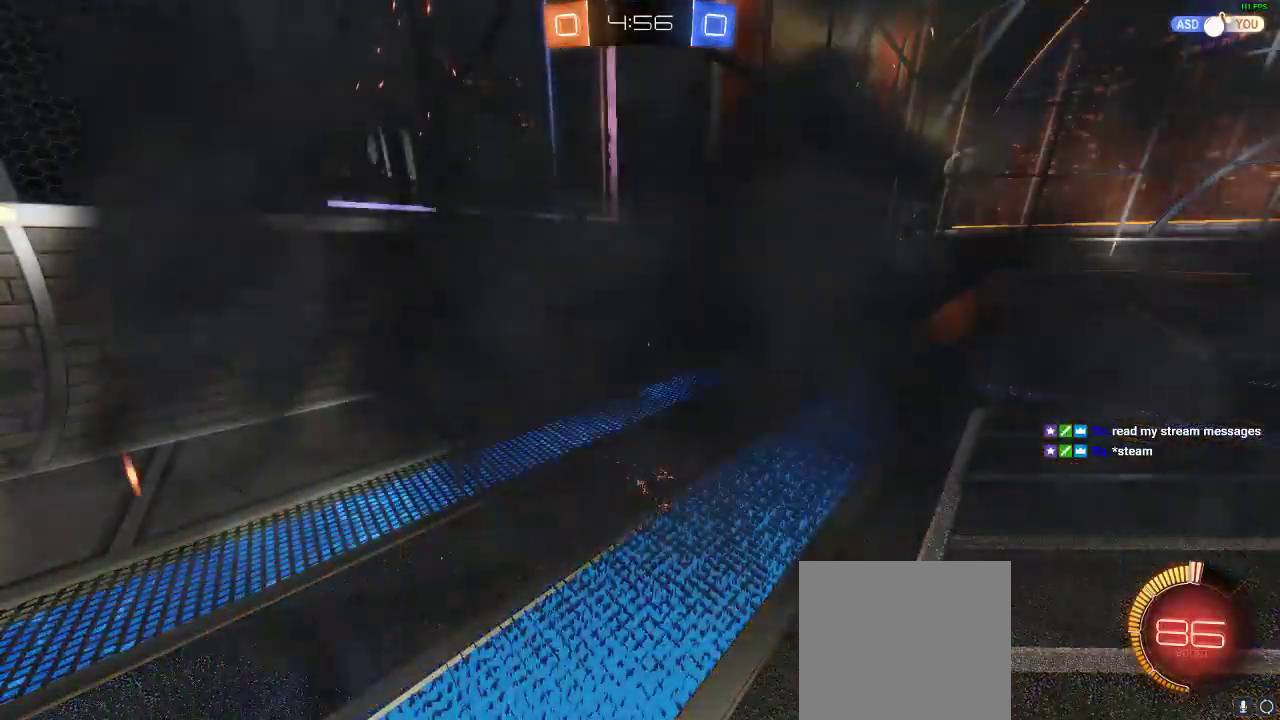
Gameplay with a controller (Xbox layout); each line is a JSON object with the inputs held at the frame after it. "events" lists button and stick changes between this image and that frame as [ms after this image, input, new state], when the widget could be followed in between. Not read: R3.
{"buttons": [], "left_stick": "center", "right_stick": "center", "events": [[67, "right_stick", "center"], [250, "right_stick", "up"], [417, "right_stick", "center"]]}
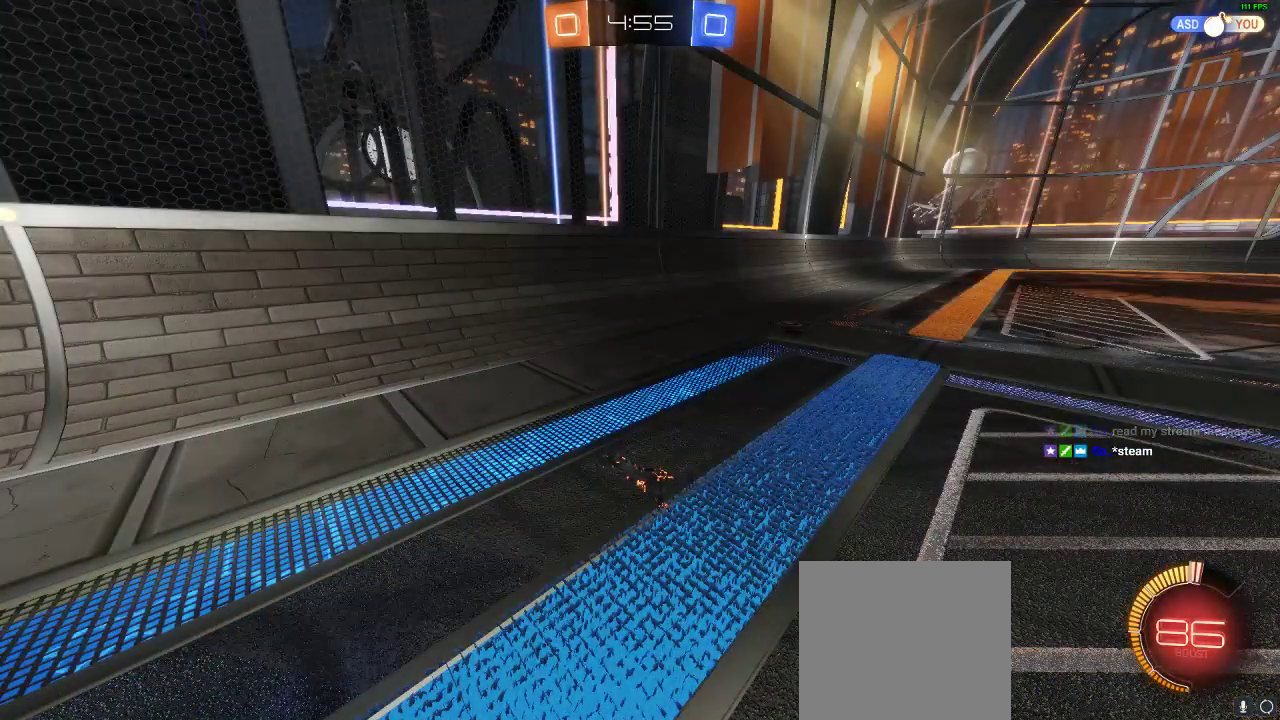
{"buttons": [], "left_stick": "center", "right_stick": "center", "events": [[17, "right_stick", "up"], [150, "right_stick", "center"], [283, "right_stick", "up"], [400, "right_stick", "center"]]}
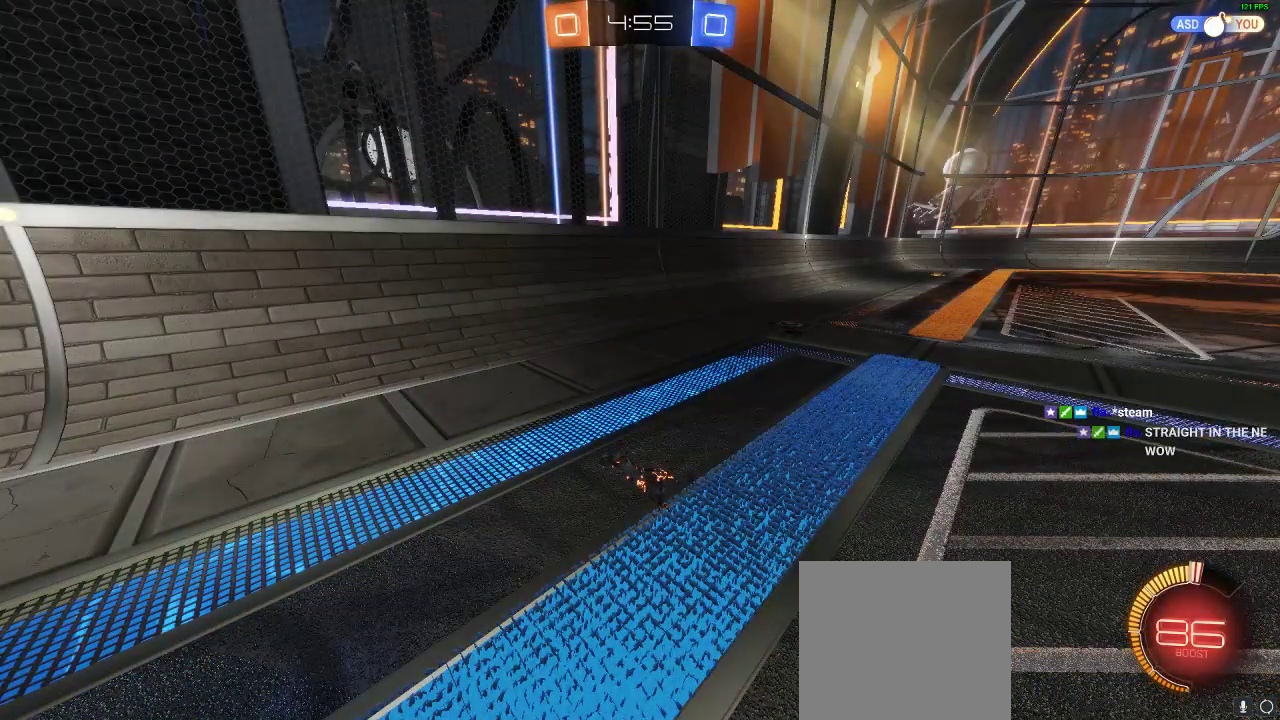
{"buttons": [], "left_stick": "center", "right_stick": "center", "events": []}
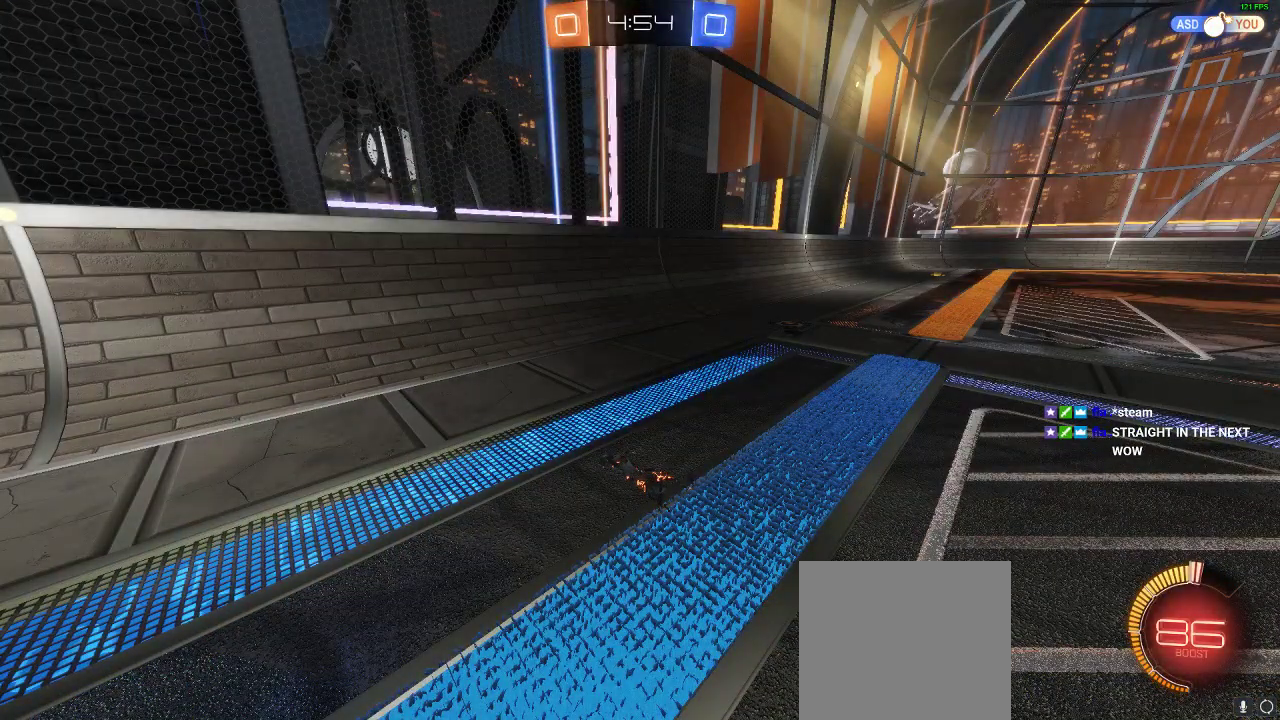
{"buttons": ["R2"], "left_stick": "left", "right_stick": "center", "events": [[500, "R2", "down"], [500, "left_stick", "left"]]}
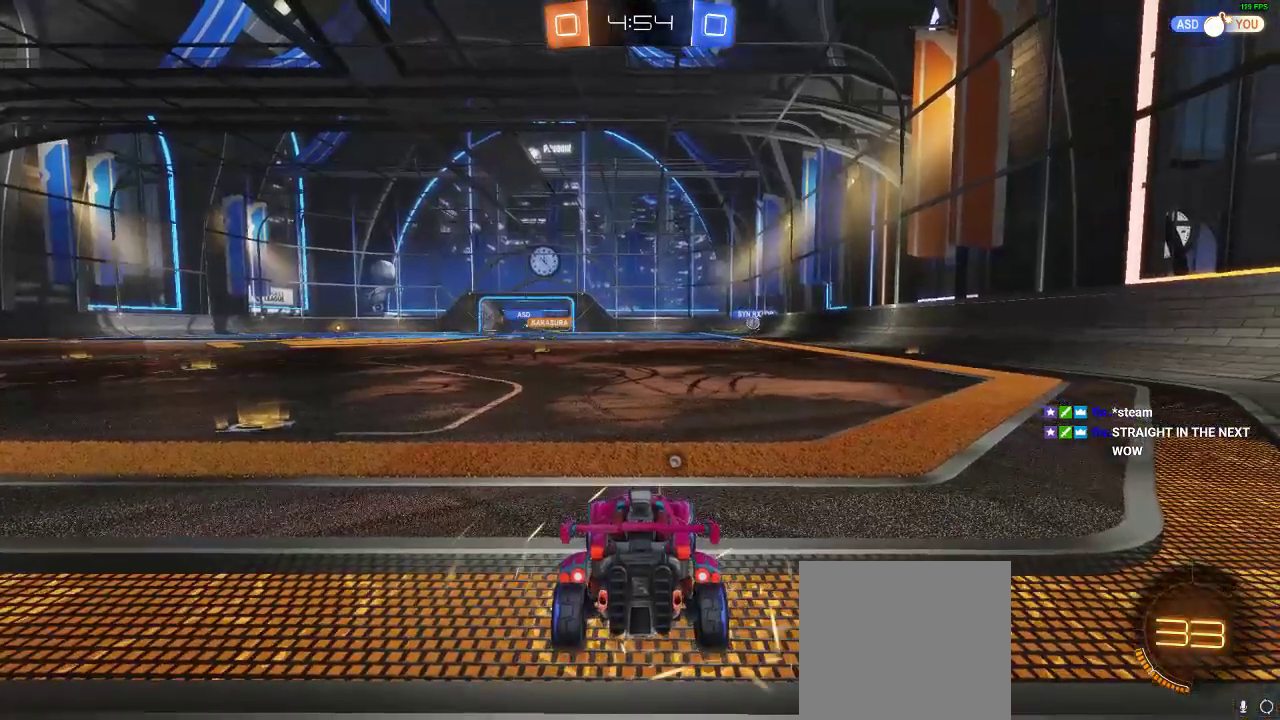
{"buttons": ["R2"], "left_stick": "center", "right_stick": "center", "events": [[83, "Y", "down"], [233, "Y", "up"], [467, "left_stick", "center"]]}
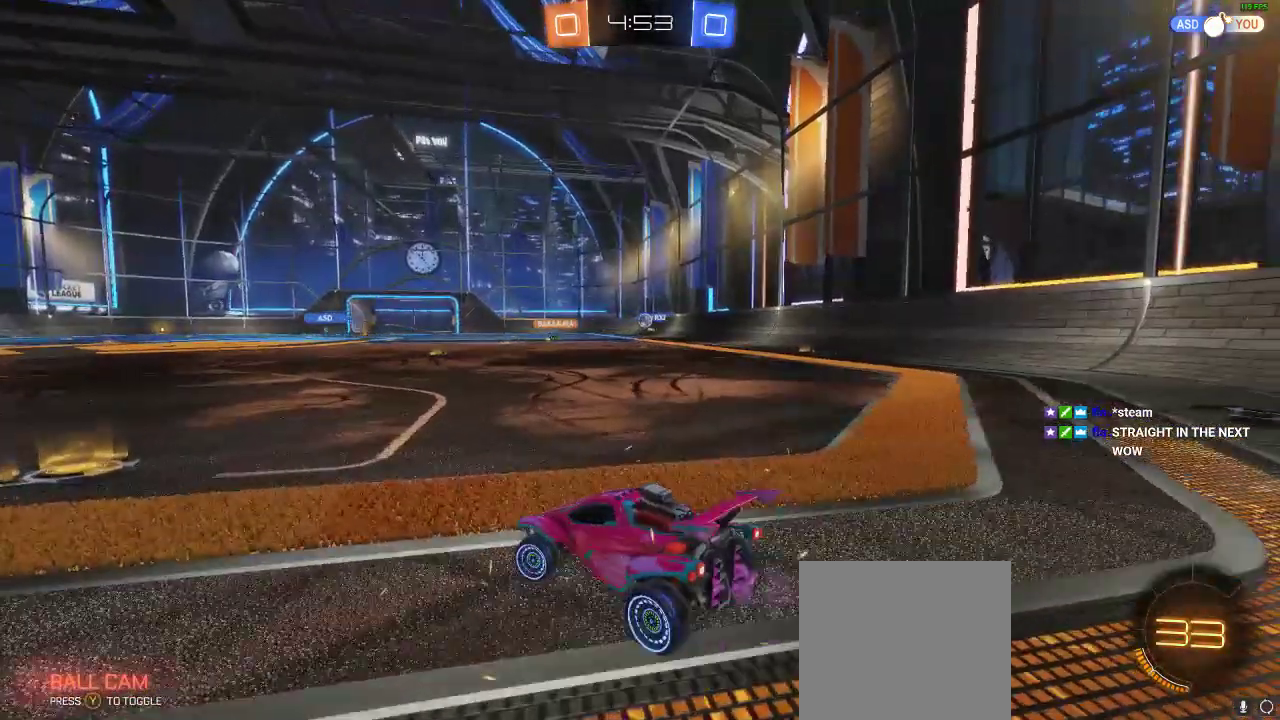
{"buttons": ["R2"], "left_stick": "right", "right_stick": "center", "events": [[467, "left_stick", "right"]]}
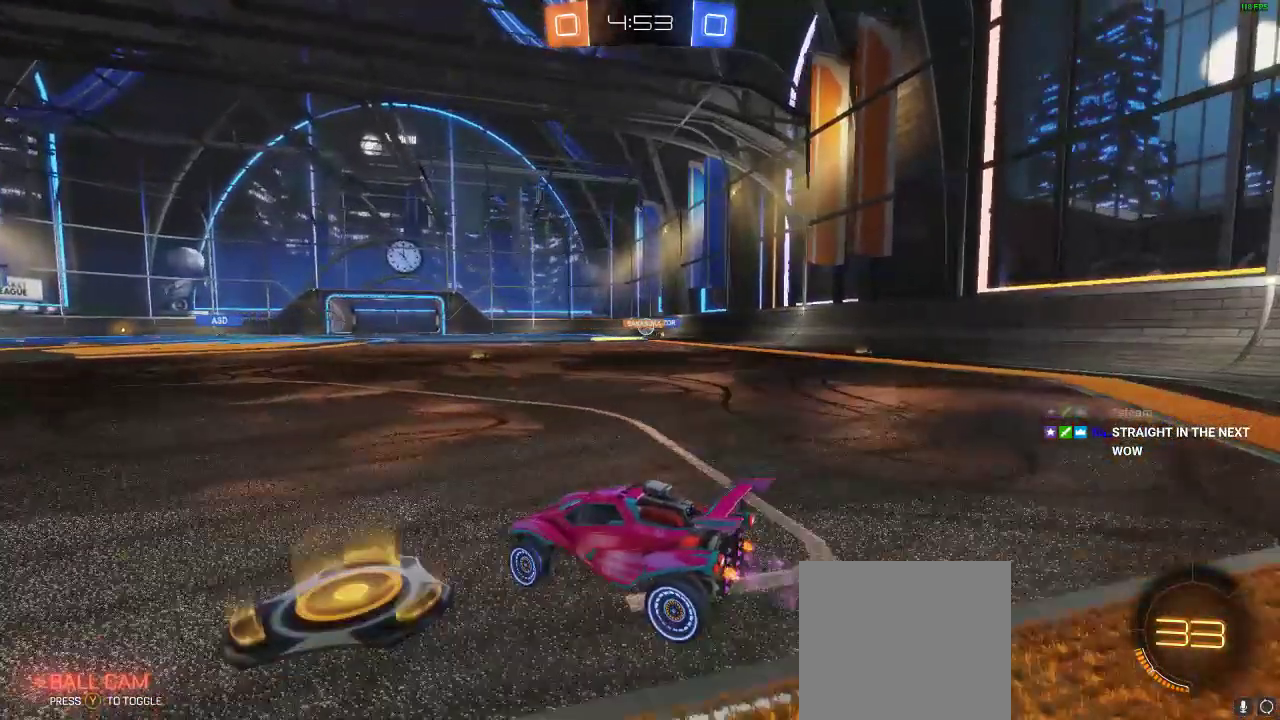
{"buttons": ["R2"], "left_stick": "right", "right_stick": "center", "events": [[250, "left_stick", "center"], [350, "left_stick", "right"]]}
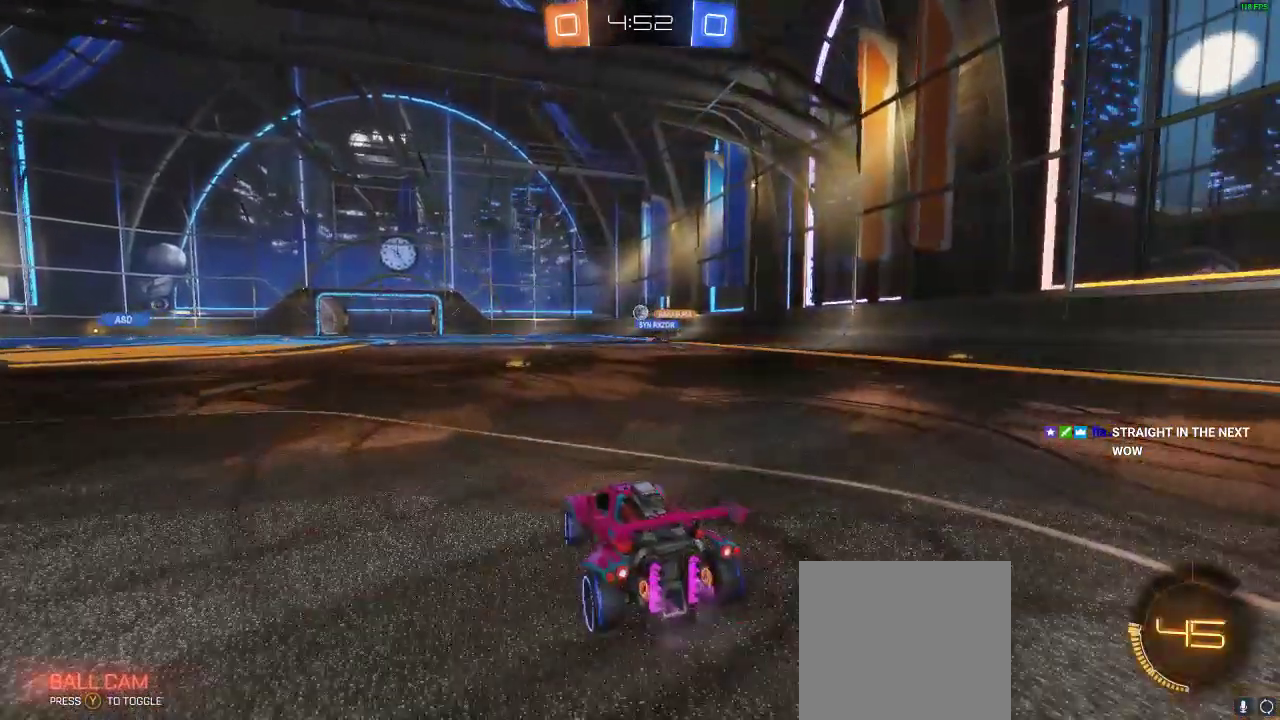
{"buttons": ["R2"], "left_stick": "center", "right_stick": "center", "events": [[17, "left_stick", "center"], [100, "R1", "down"], [217, "left_stick", "left"], [300, "left_stick", "center"], [417, "R1", "up"]]}
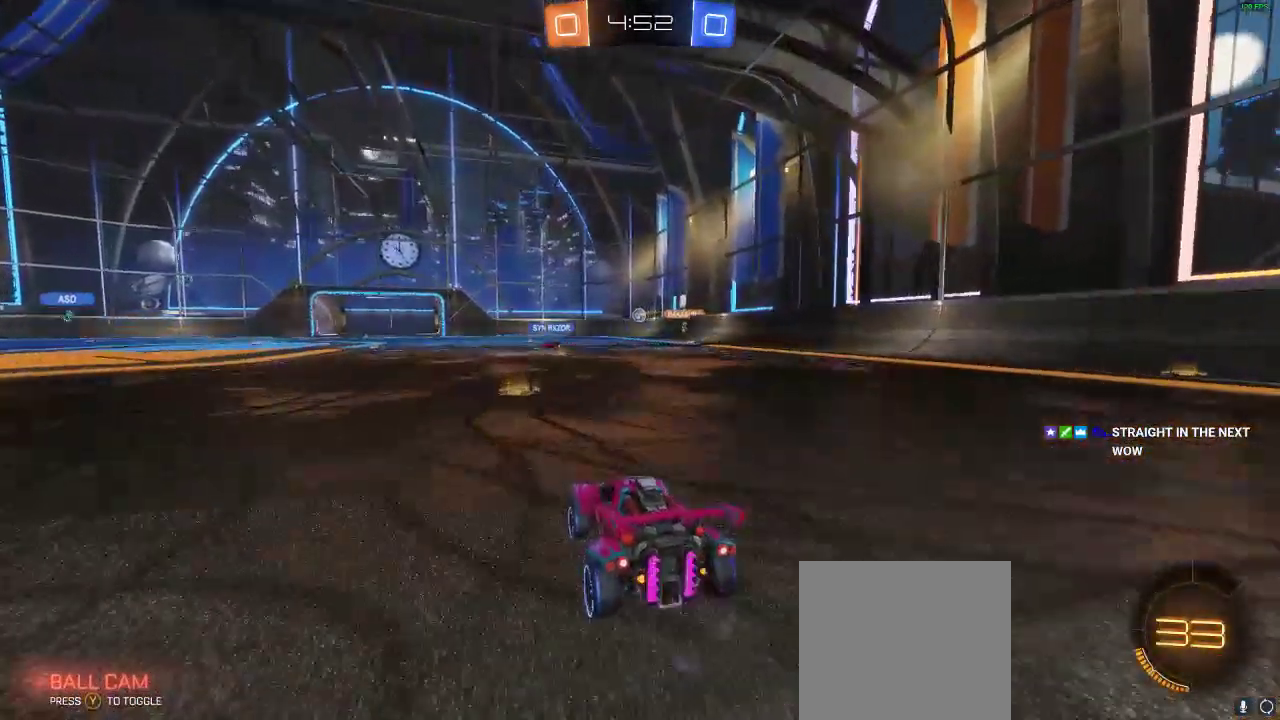
{"buttons": ["R2"], "left_stick": "center", "right_stick": "center", "events": [[183, "left_stick", "right"], [250, "left_stick", "center"]]}
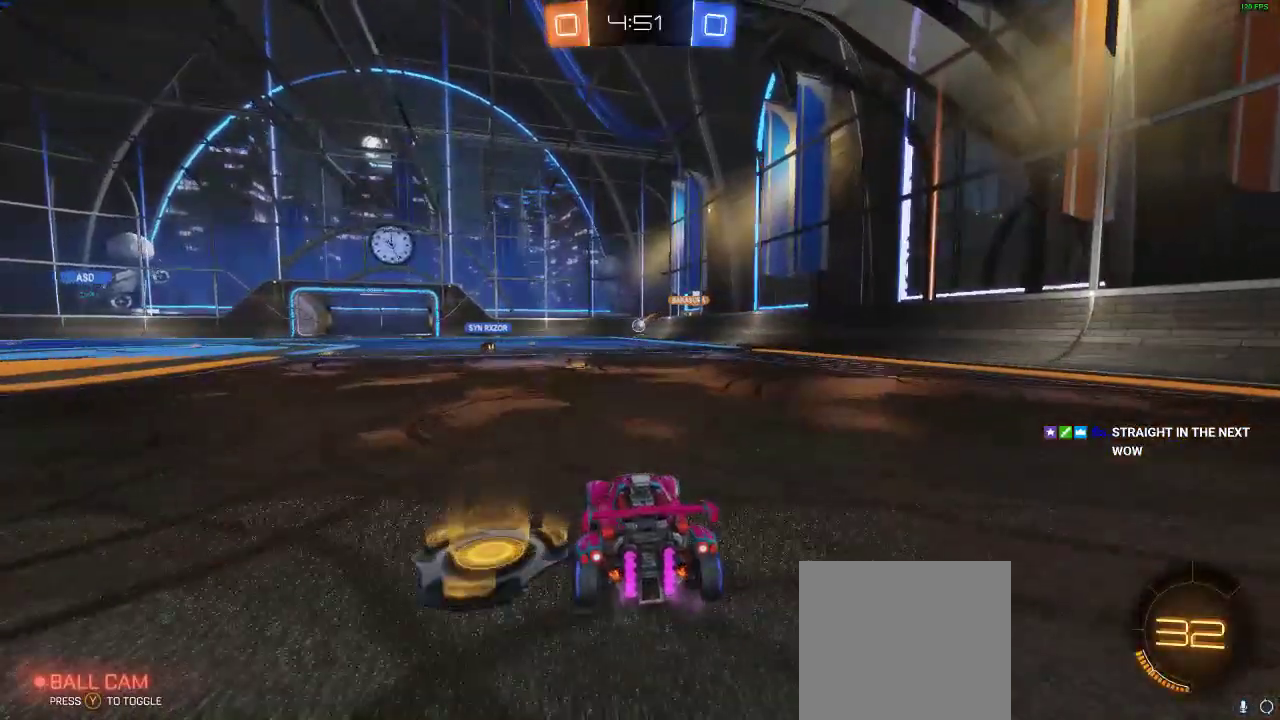
{"buttons": ["R2"], "left_stick": "left", "right_stick": "center", "events": [[467, "left_stick", "left"]]}
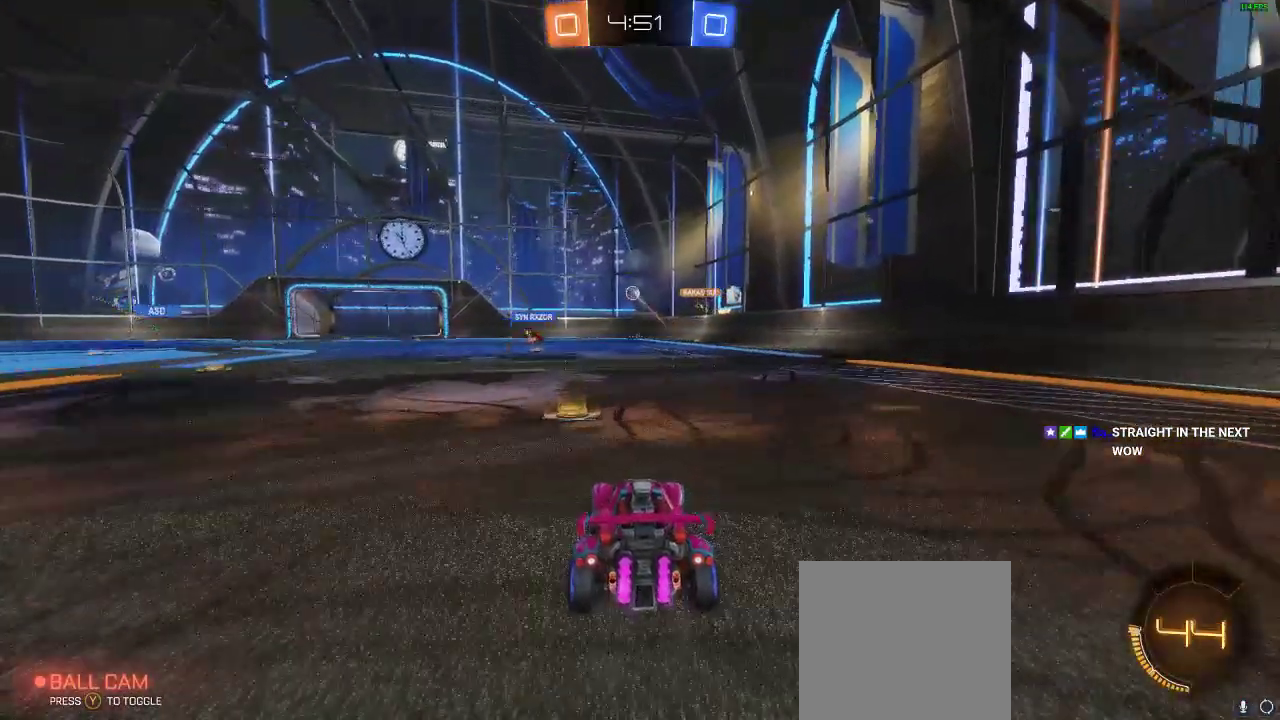
{"buttons": ["R2"], "left_stick": "left", "right_stick": "center", "events": []}
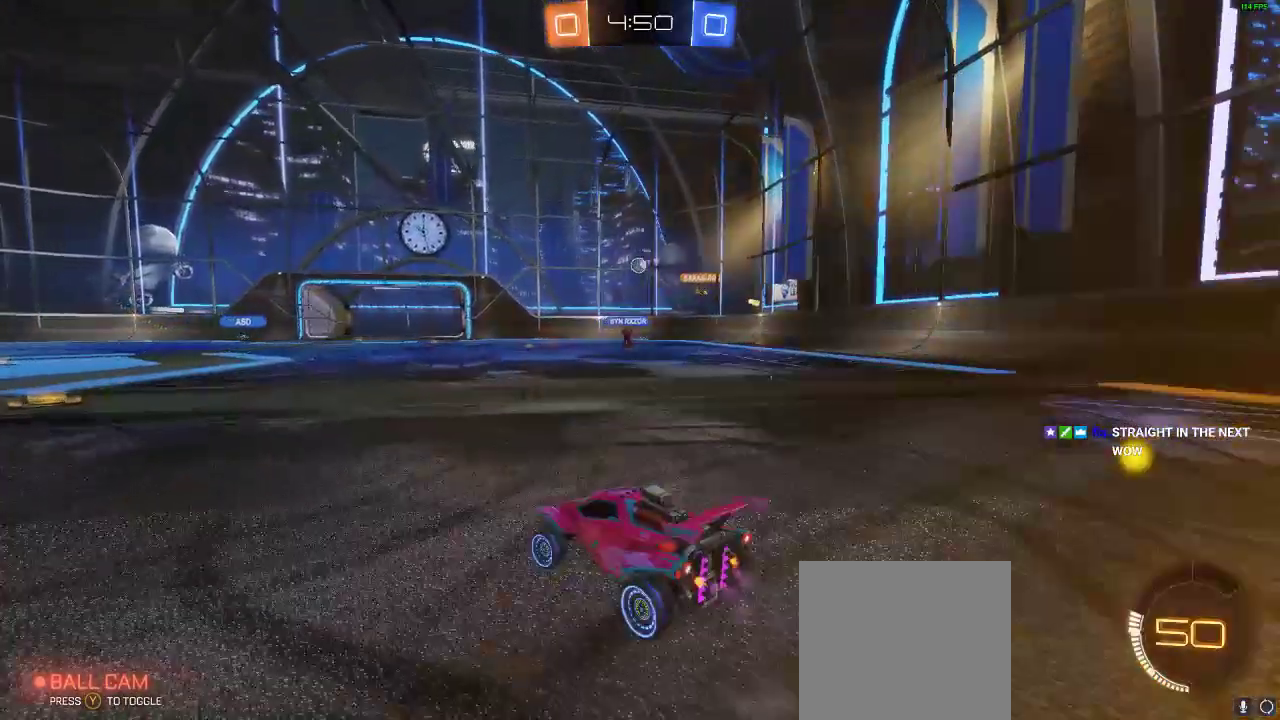
{"buttons": ["R1", "R2"], "left_stick": "right", "right_stick": "center", "events": [[250, "left_stick", "center"], [317, "left_stick", "right"], [433, "R1", "down"]]}
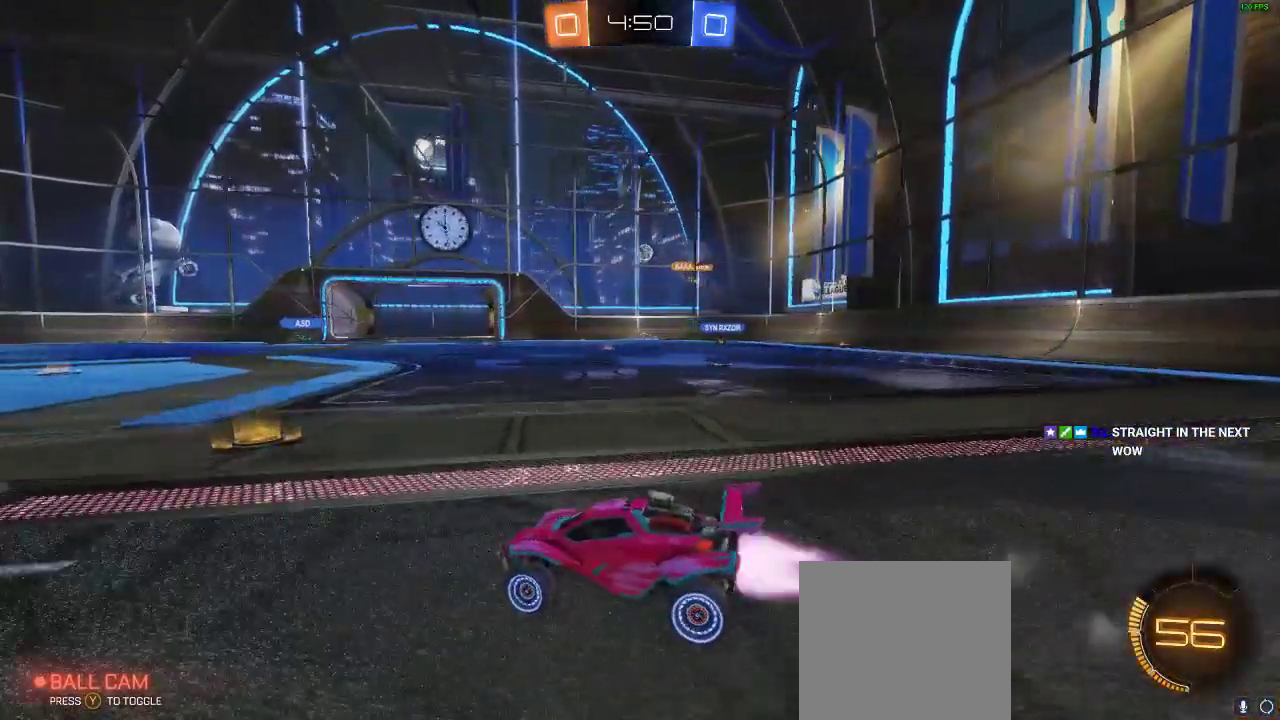
{"buttons": ["R2"], "left_stick": "center", "right_stick": "center", "events": [[117, "left_stick", "center"], [333, "R1", "up"]]}
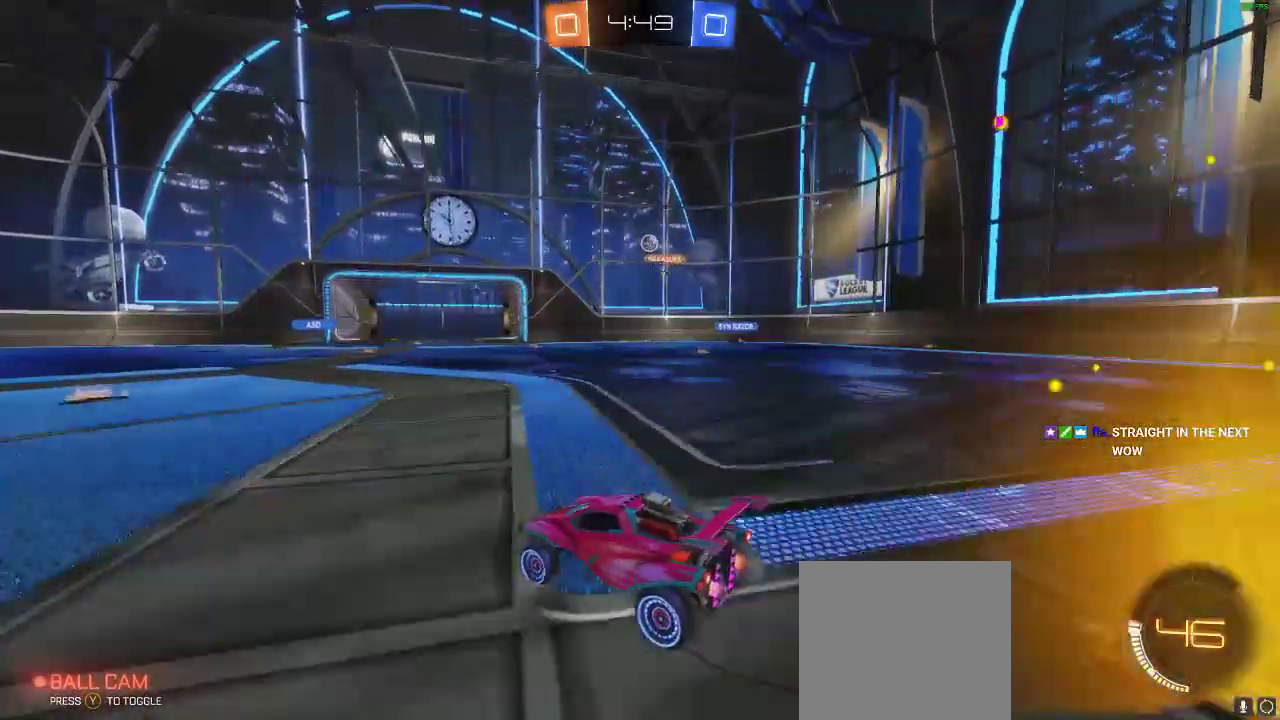
{"buttons": ["R2"], "left_stick": "center", "right_stick": "center", "events": [[17, "R2", "up"], [17, "left_stick", "right"], [100, "L2", "down"], [350, "L2", "up"], [350, "R2", "down"], [467, "left_stick", "center"]]}
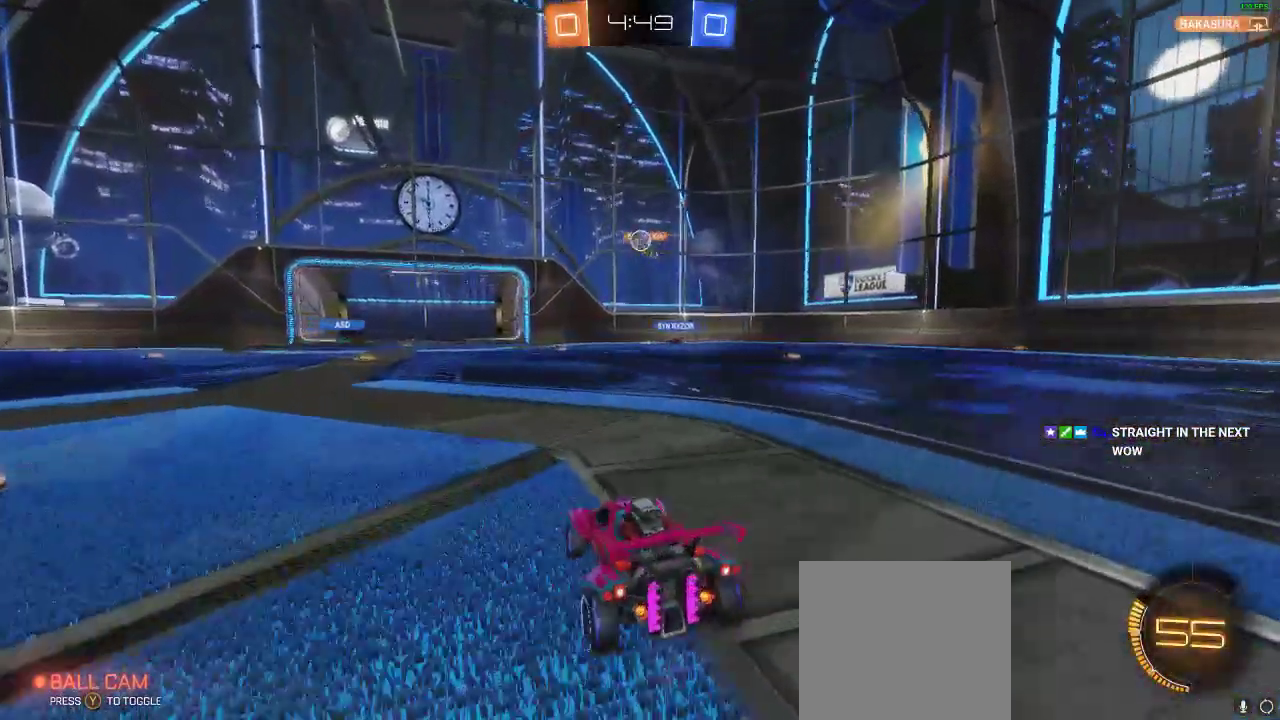
{"buttons": ["R2"], "left_stick": "center", "right_stick": "center", "events": [[217, "left_stick", "left"], [317, "left_stick", "center"]]}
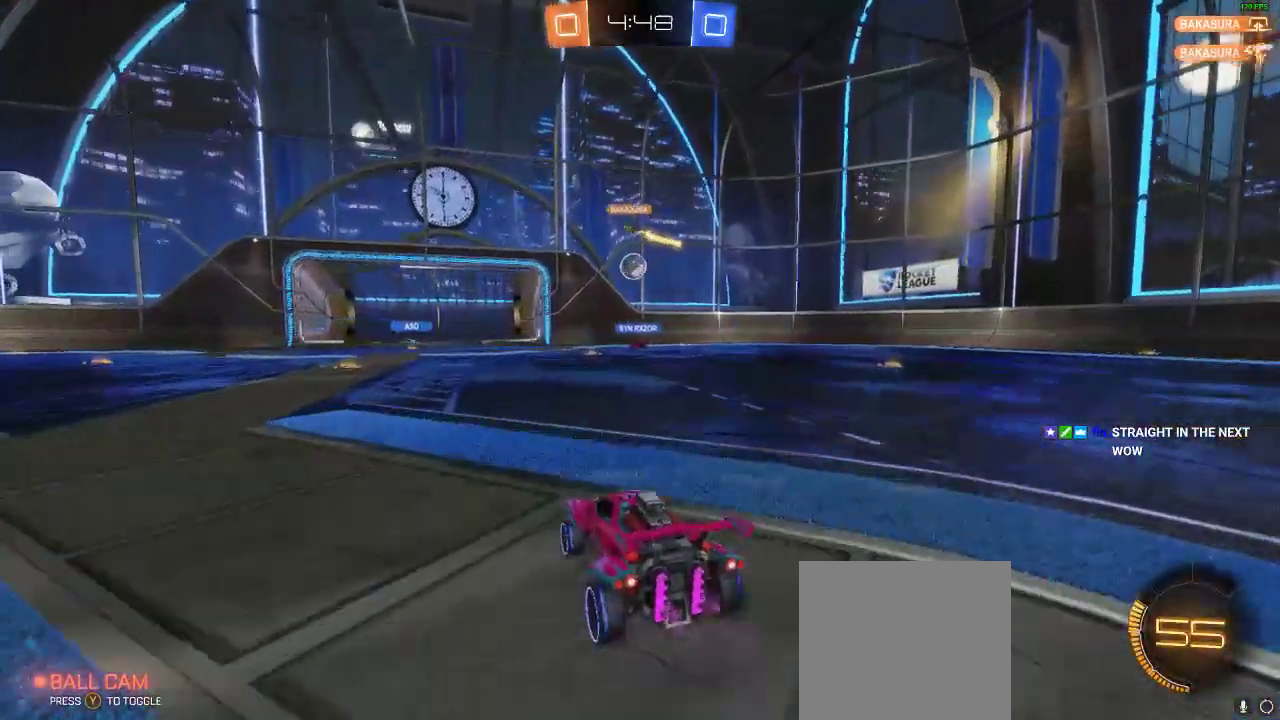
{"buttons": ["A", "R1", "R2"], "left_stick": "down-left", "right_stick": "center", "events": [[283, "left_stick", "down"], [350, "A", "down"], [383, "left_stick", "down-left"], [500, "R1", "down"]]}
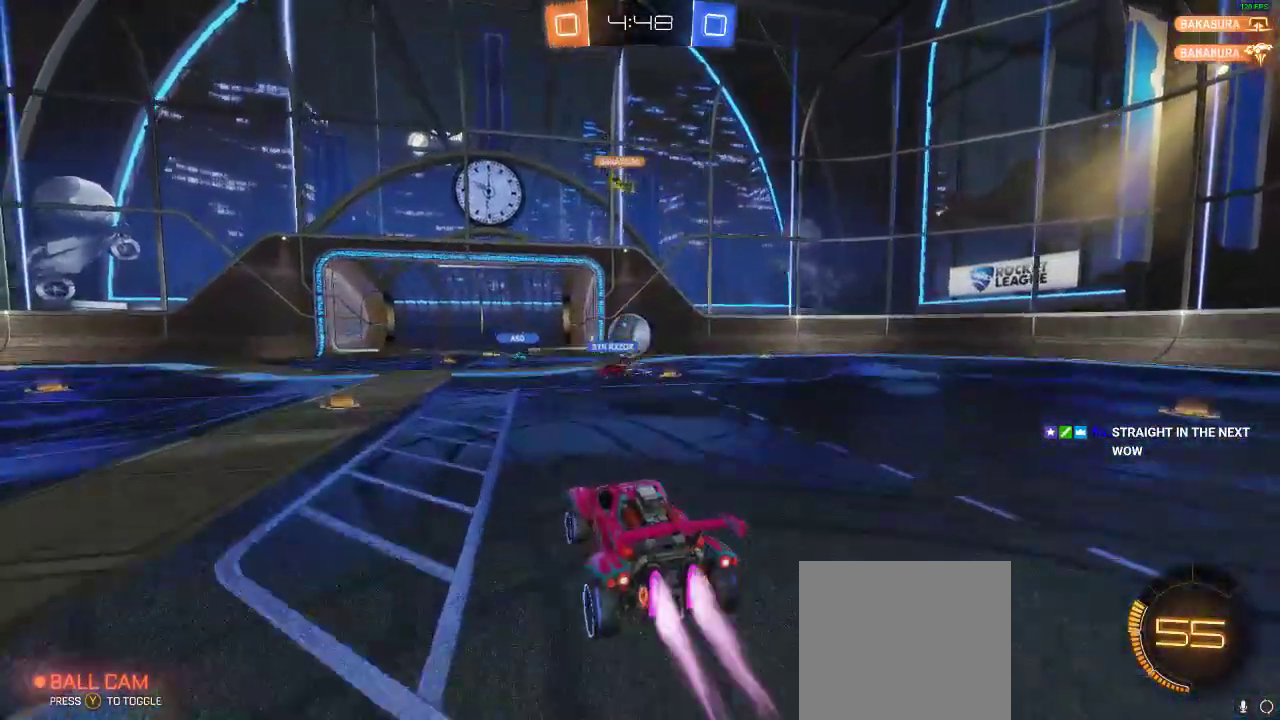
{"buttons": ["A", "R1", "R2"], "left_stick": "up", "right_stick": "center", "events": [[117, "A", "up"], [117, "left_stick", "center"], [350, "A", "down"], [417, "left_stick", "up"]]}
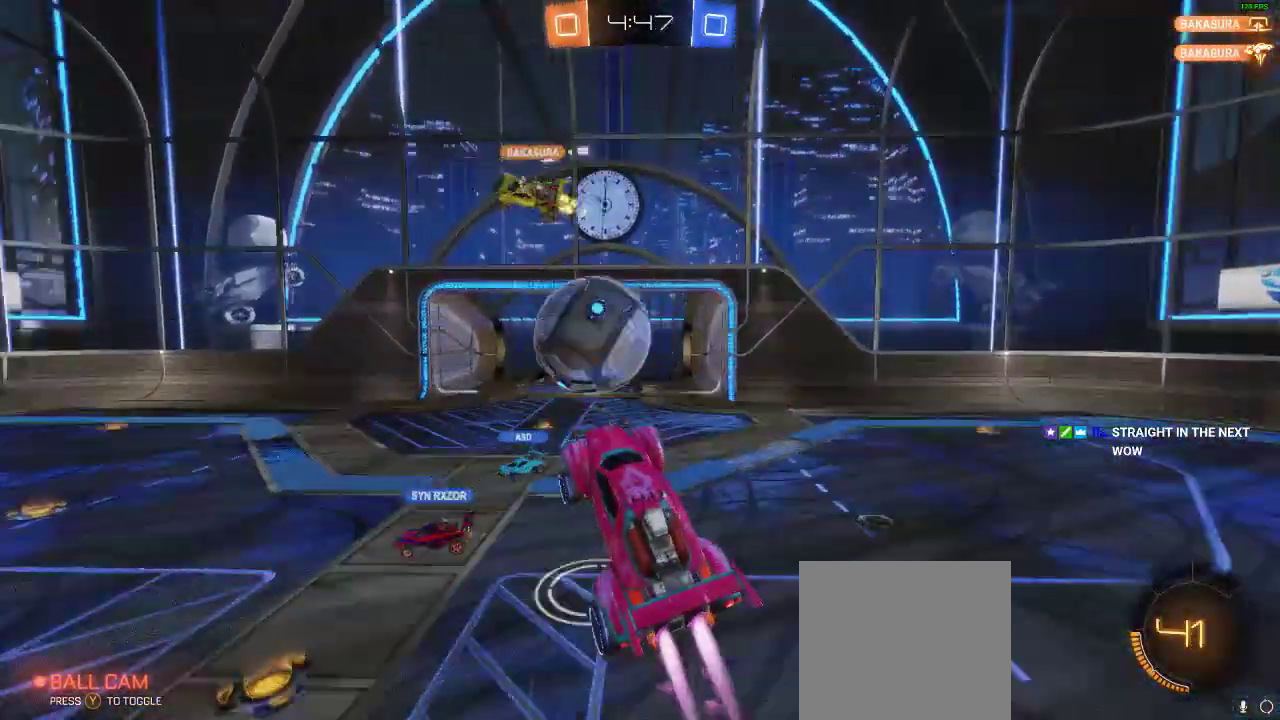
{"buttons": ["R1", "R2"], "left_stick": "left", "right_stick": "center", "events": [[50, "A", "up"], [50, "L1", "down"], [50, "left_stick", "left"], [150, "L1", "up"]]}
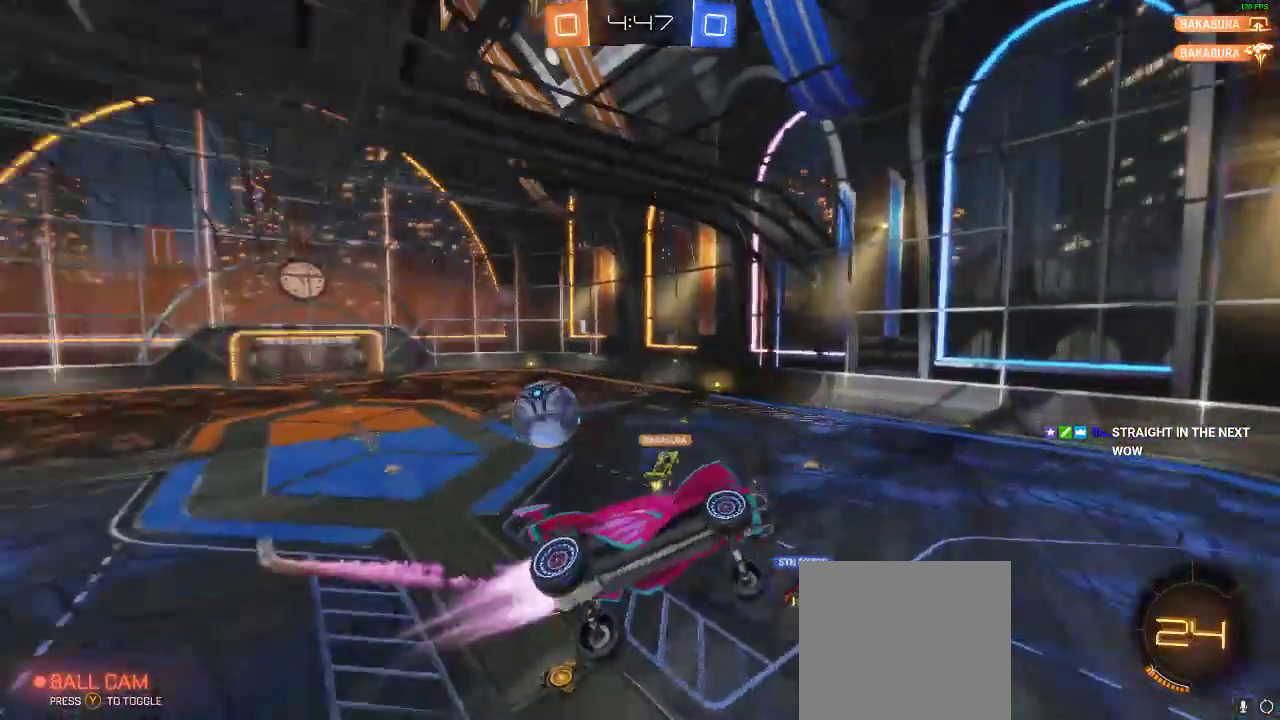
{"buttons": ["R1", "R2"], "left_stick": "center", "right_stick": "center", "events": [[33, "left_stick", "center"], [150, "left_stick", "right"], [183, "L1", "down"], [267, "L1", "up"], [267, "left_stick", "up-right"], [400, "left_stick", "center"]]}
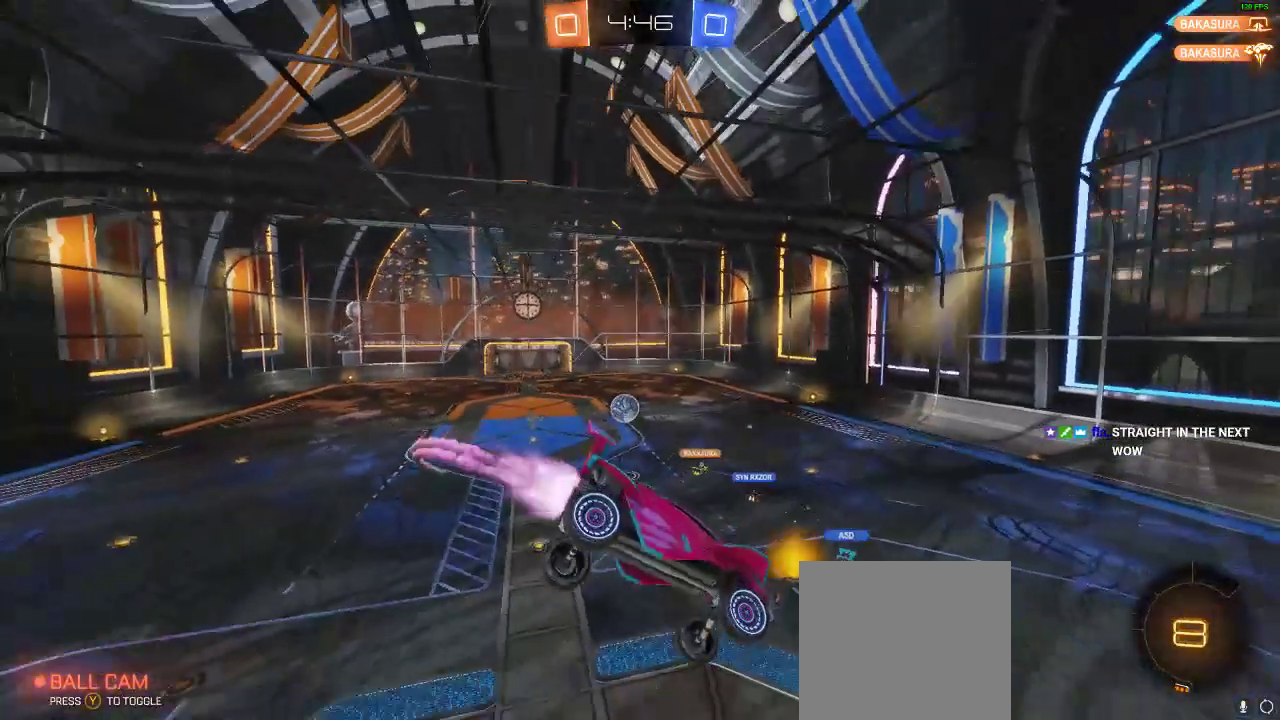
{"buttons": ["L1", "R2"], "left_stick": "left", "right_stick": "center", "events": [[83, "R1", "up"], [167, "left_stick", "down-right"], [217, "left_stick", "down"], [400, "left_stick", "left"], [467, "L1", "down"]]}
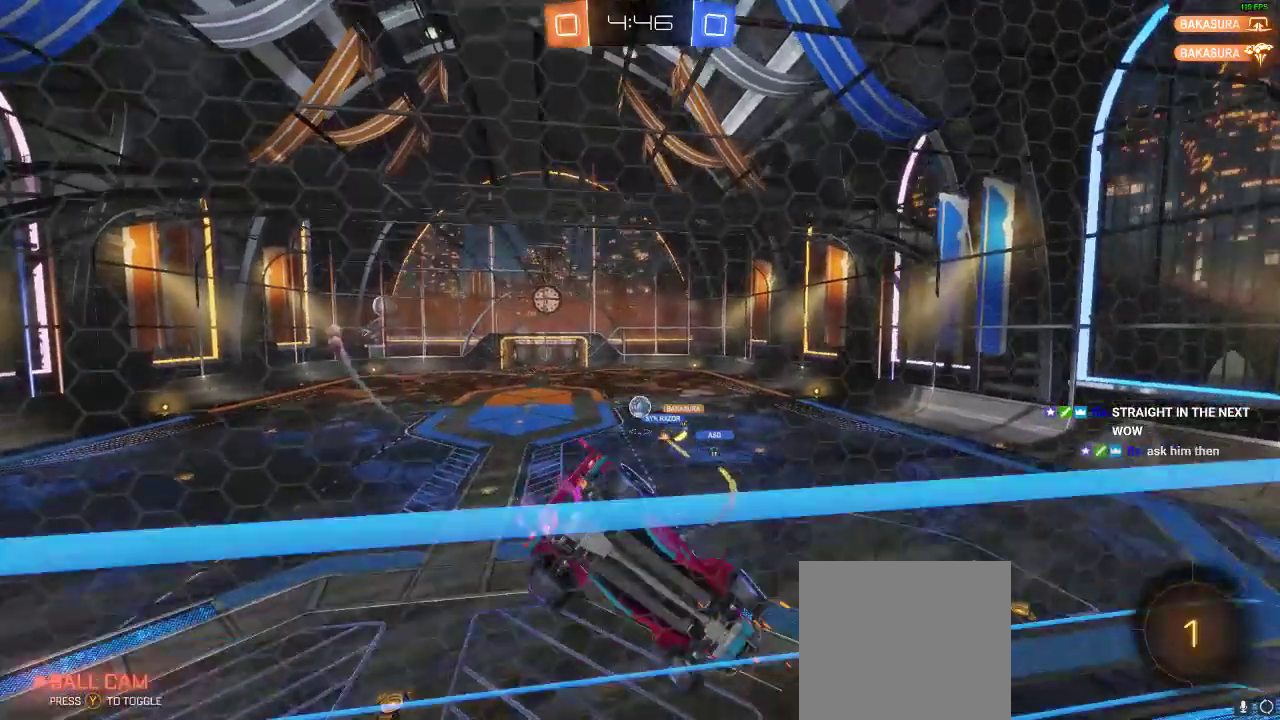
{"buttons": ["R2"], "left_stick": "down-right", "right_stick": "center", "events": [[83, "L1", "up"], [150, "left_stick", "center"], [200, "left_stick", "down-right"]]}
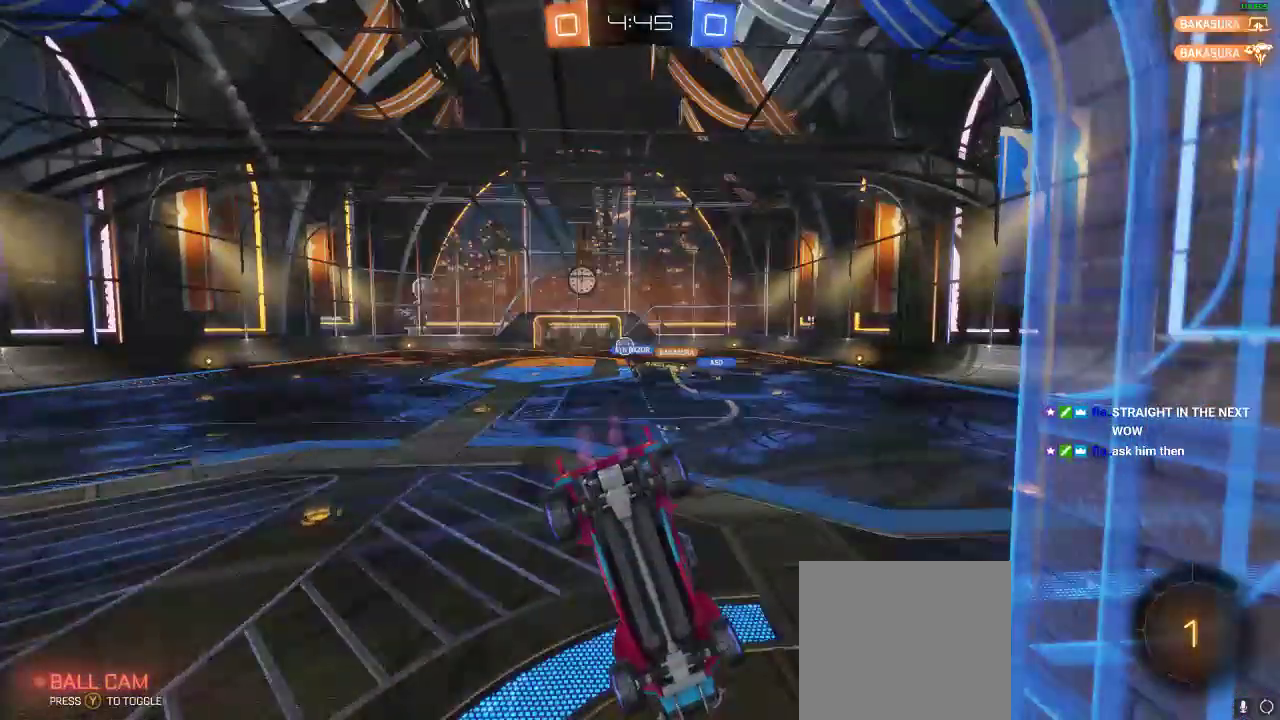
{"buttons": ["R2"], "left_stick": "center", "right_stick": "center", "events": [[183, "left_stick", "center"]]}
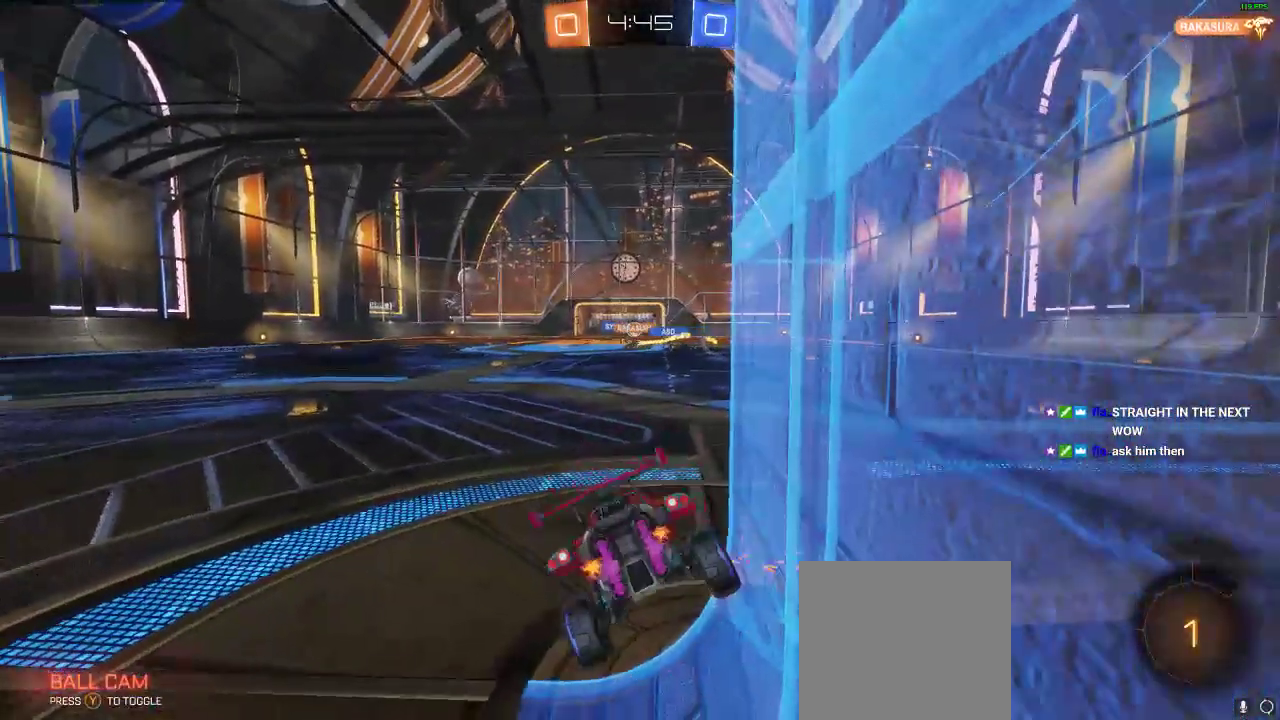
{"buttons": ["Y"], "left_stick": "center", "right_stick": "center", "events": [[467, "Y", "down"], [500, "R2", "up"]]}
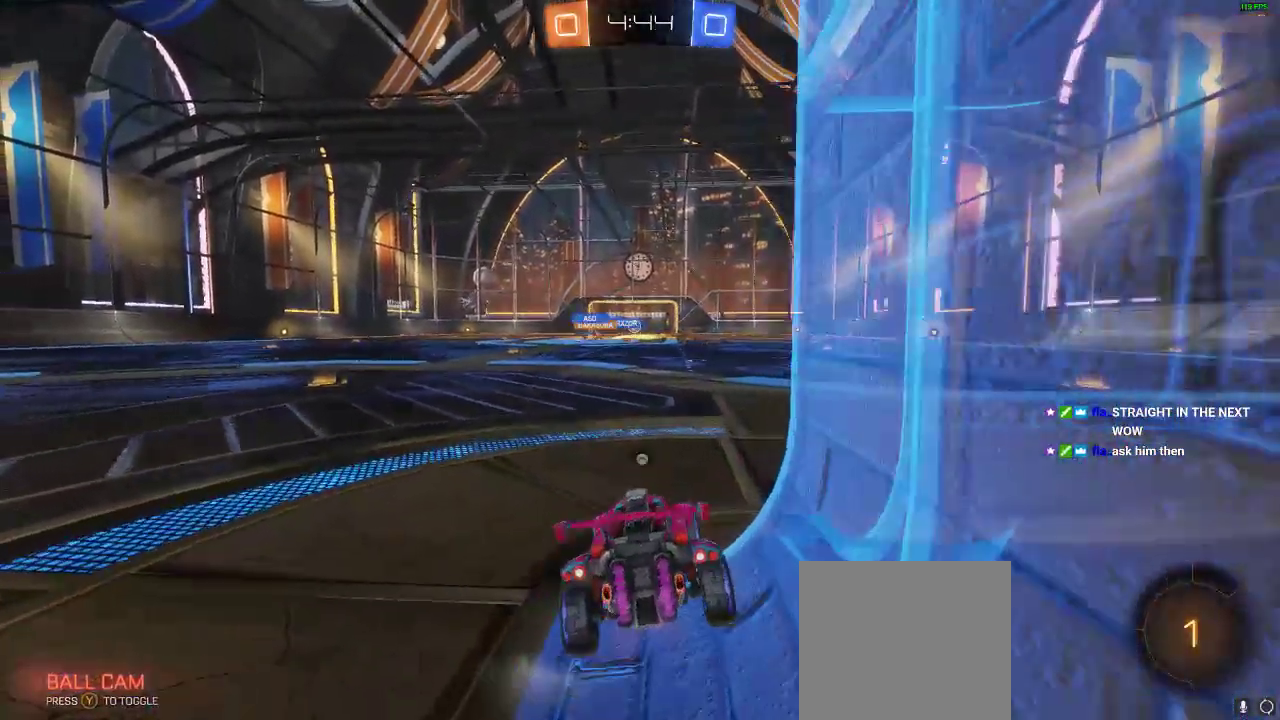
{"buttons": [], "left_stick": "center", "right_stick": "center", "events": [[50, "Y", "up"]]}
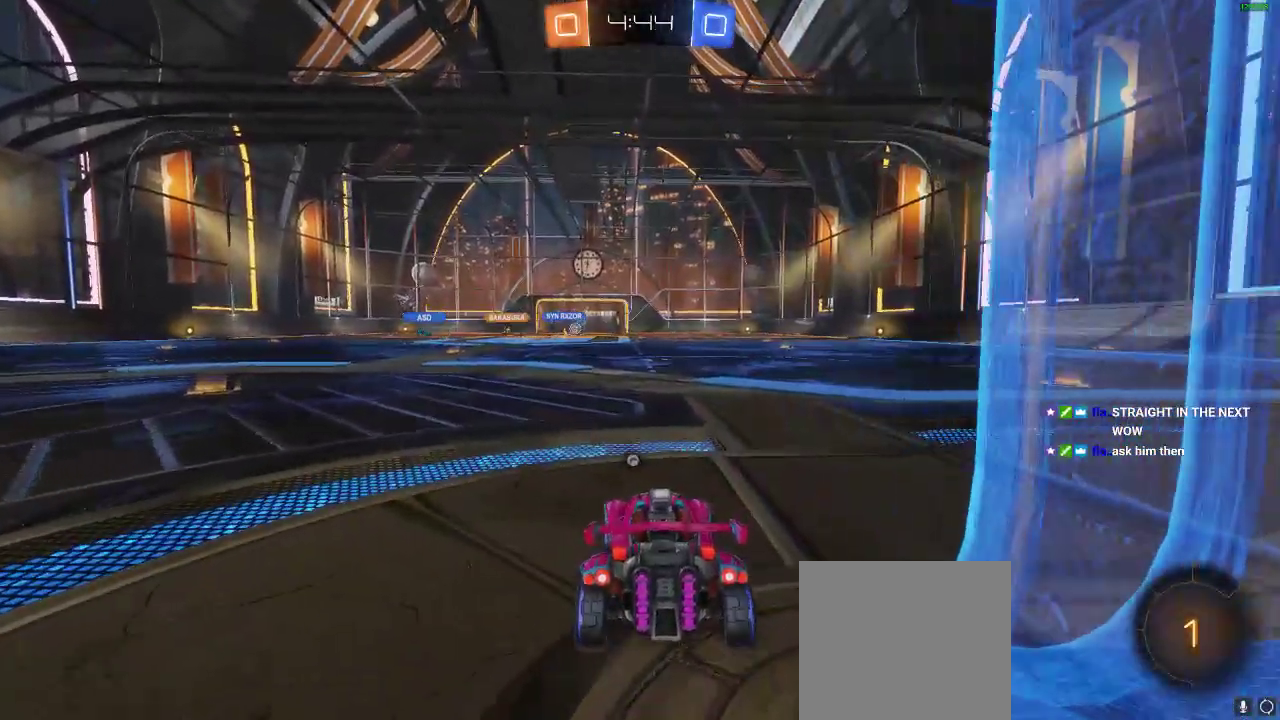
{"buttons": [], "left_stick": "center", "right_stick": "center", "events": []}
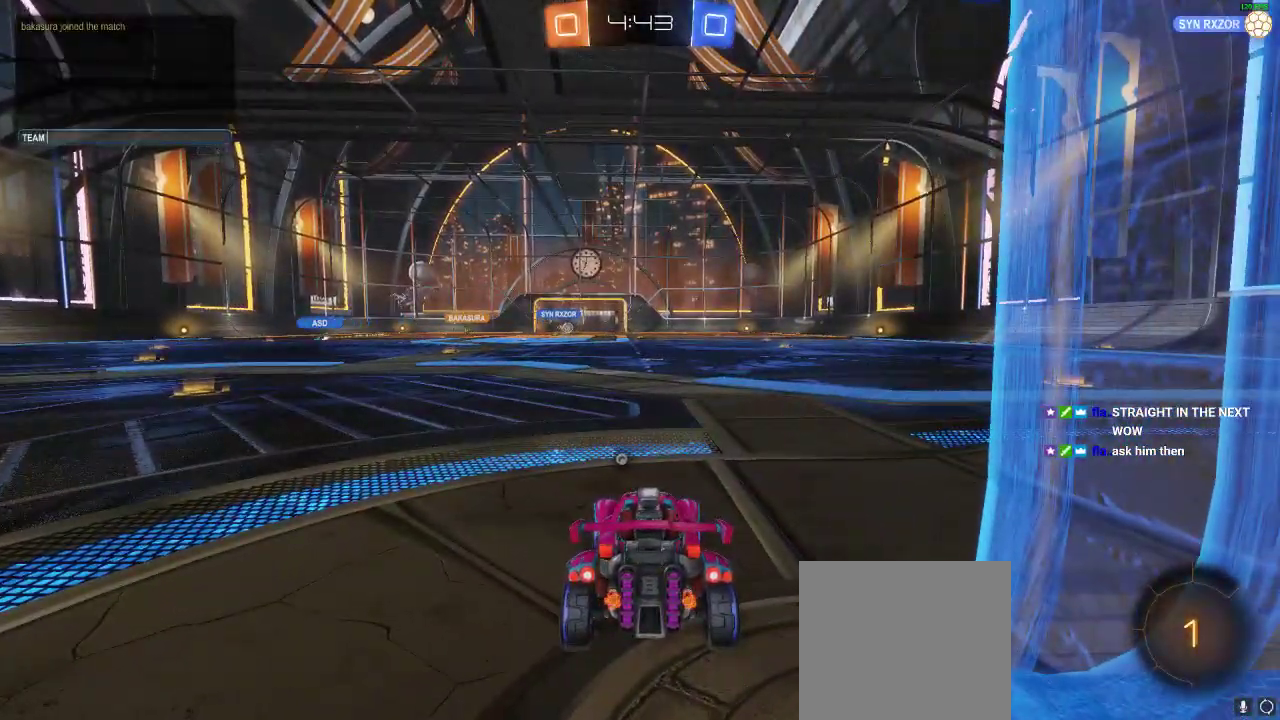
{"buttons": [], "left_stick": "center", "right_stick": "center", "events": []}
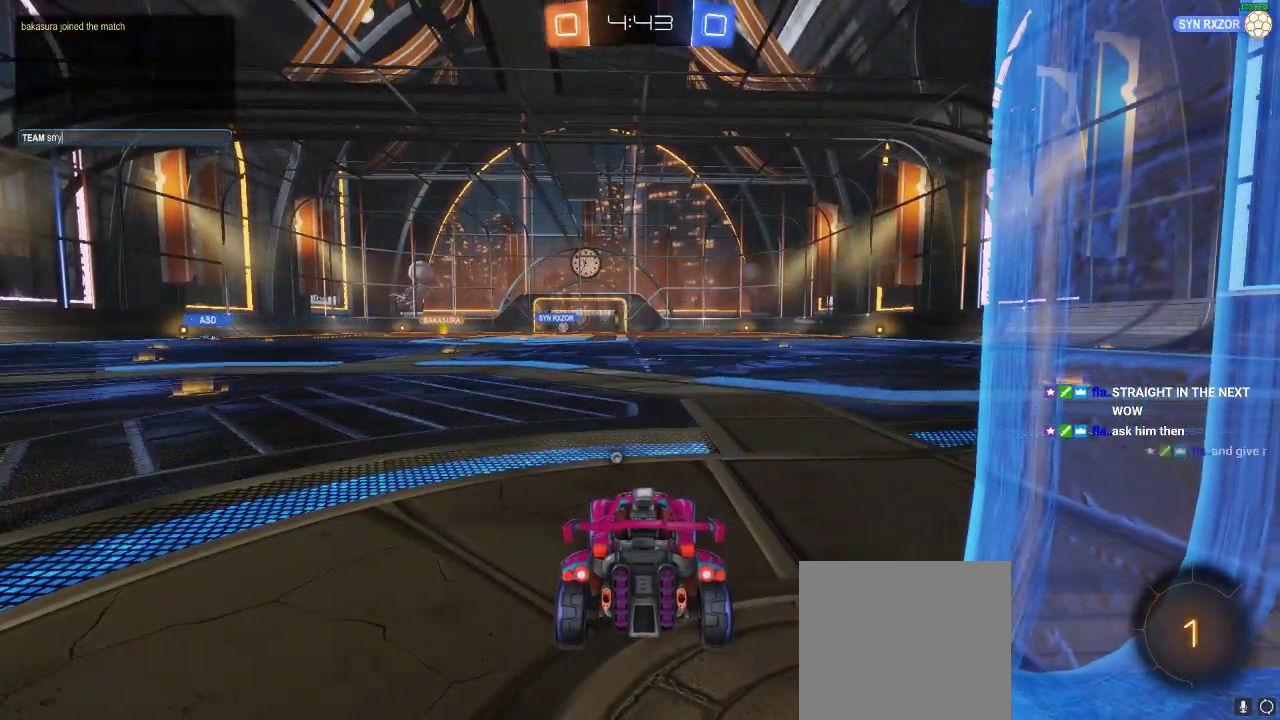
{"buttons": [], "left_stick": "center", "right_stick": "center", "events": []}
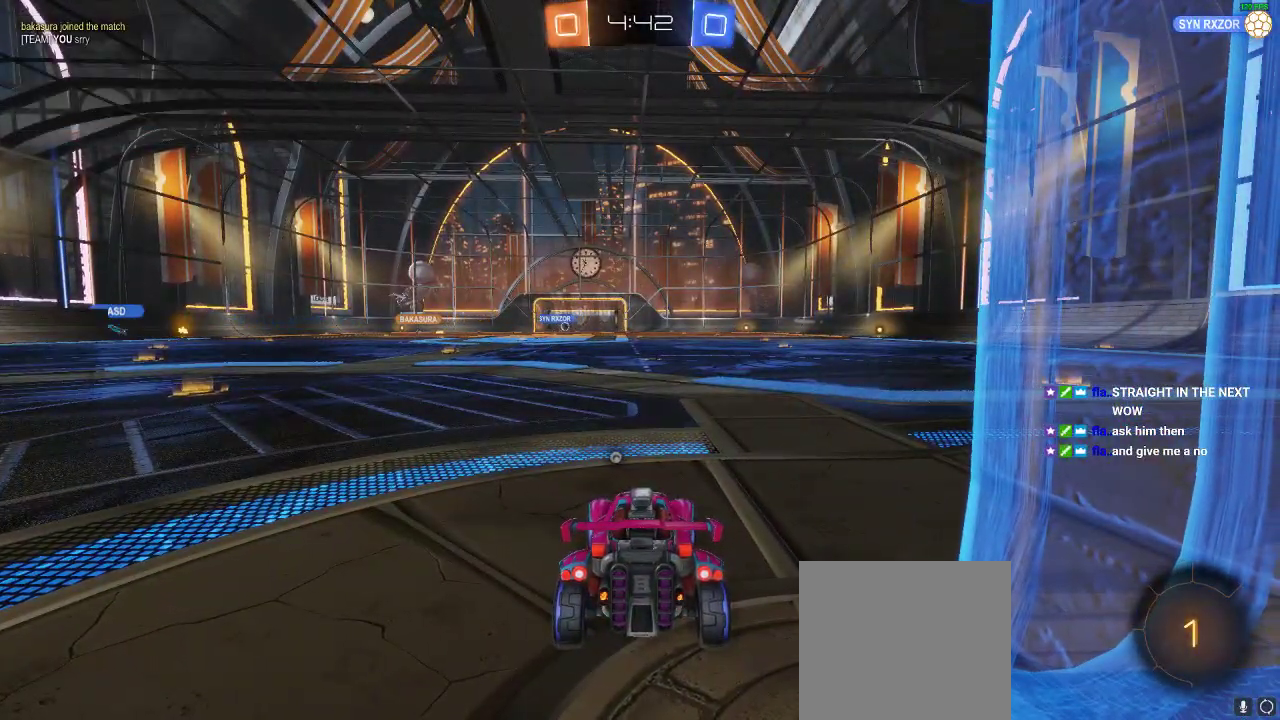
{"buttons": [], "left_stick": "center", "right_stick": "center", "events": []}
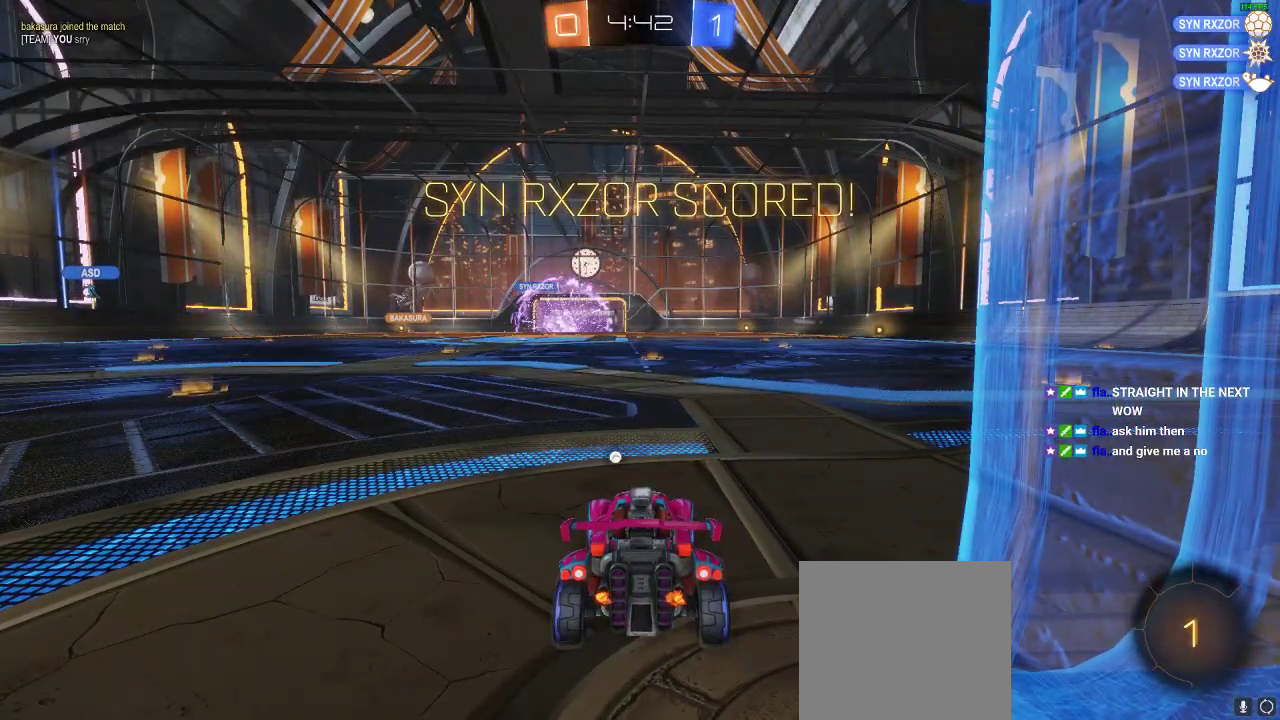
{"buttons": [], "left_stick": "center", "right_stick": "center", "events": [[67, "DPAD_DOWN", "down"], [167, "DPAD_DOWN", "up"], [283, "DPAD_RIGHT", "down"], [417, "DPAD_RIGHT", "up"]]}
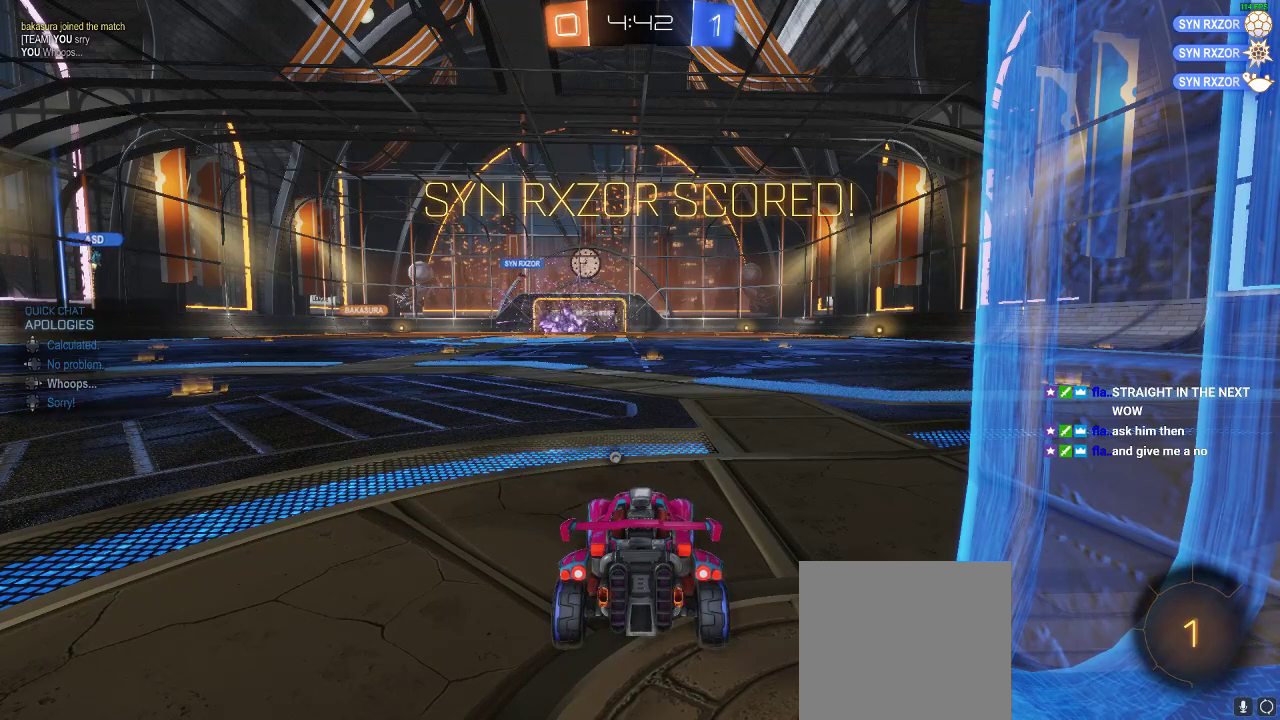
{"buttons": [], "left_stick": "center", "right_stick": "center", "events": []}
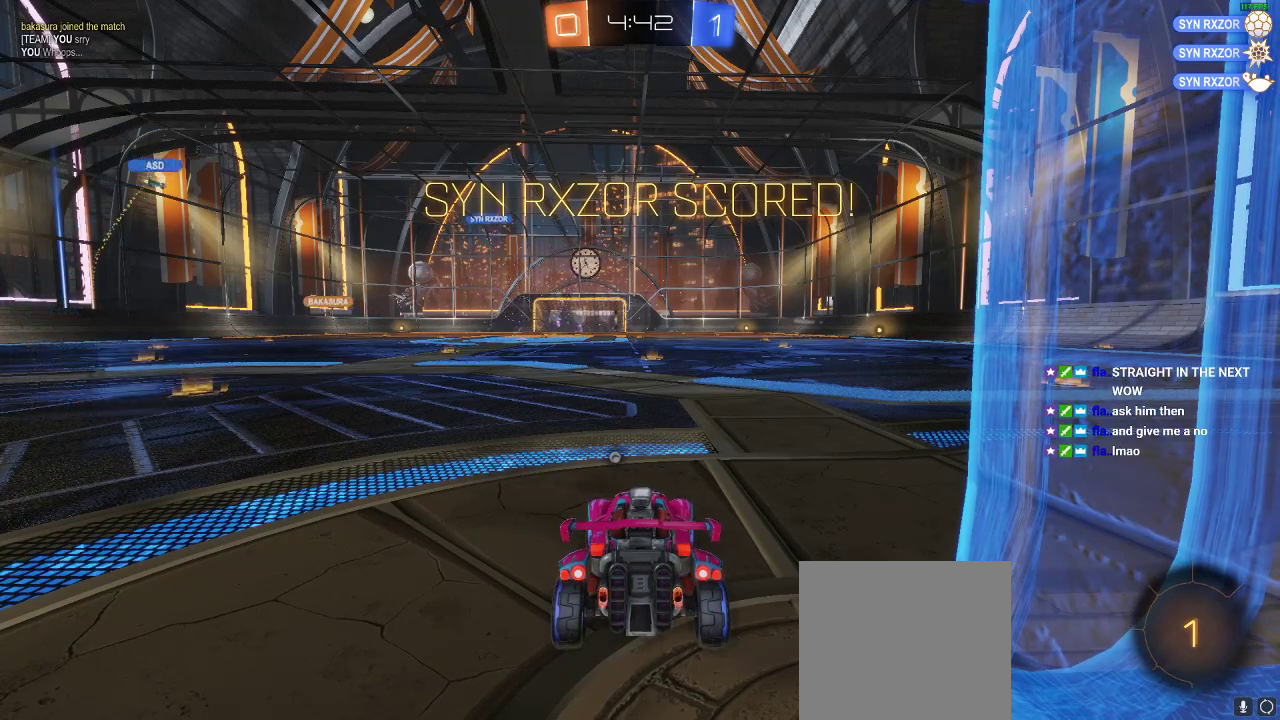
{"buttons": [], "left_stick": "center", "right_stick": "center", "events": []}